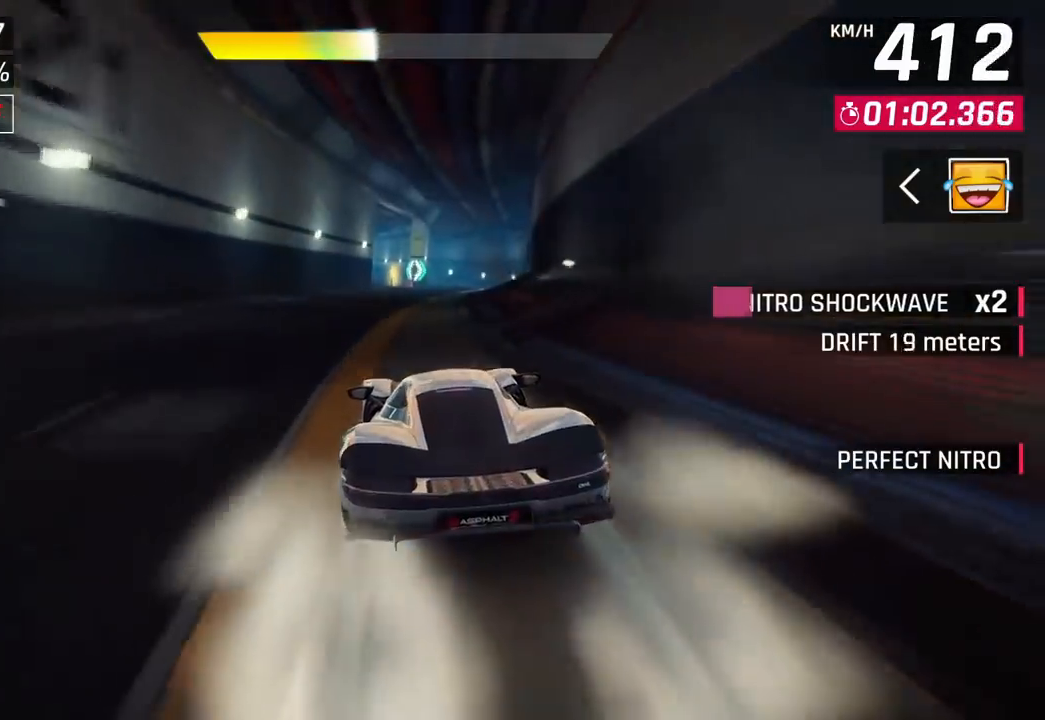
Gameplay with a controller (PlayStation layout); each line is a JSON object with the inputs held at the frame after it. "events" lists button and stick changes between this image and that frame as [ms after this image, input, new state], when the widget could be followed in between.
{"buttons": [], "left_stick": "center", "right_stick": "center", "events": [[83, "left_stick", "center"]]}
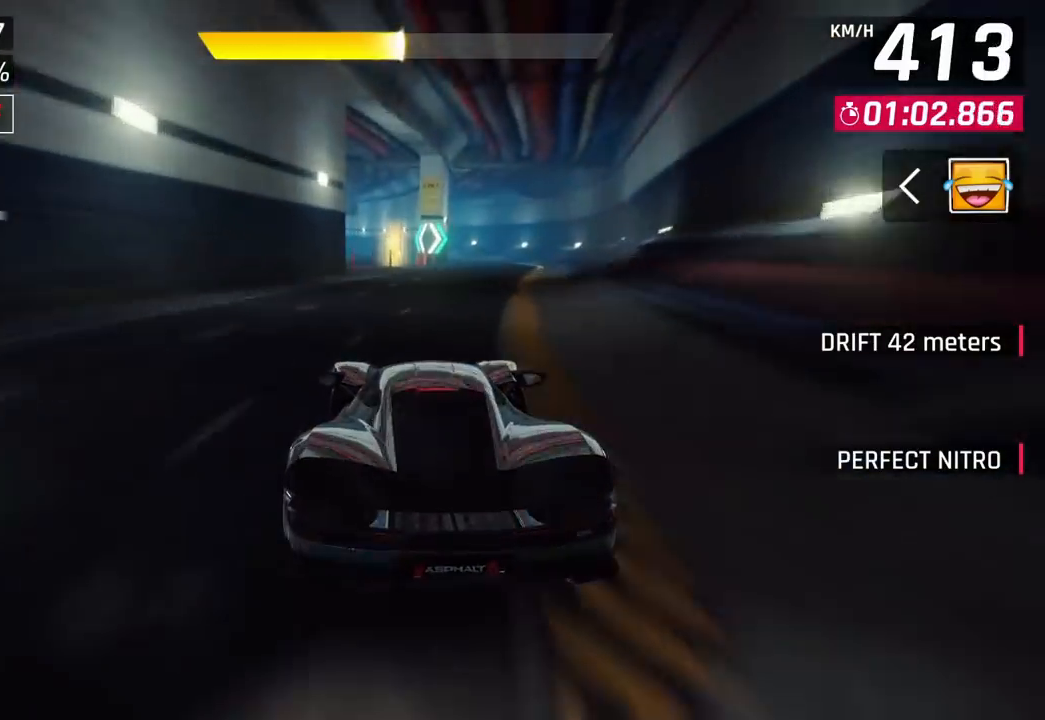
{"buttons": [], "left_stick": "center", "right_stick": "center", "events": []}
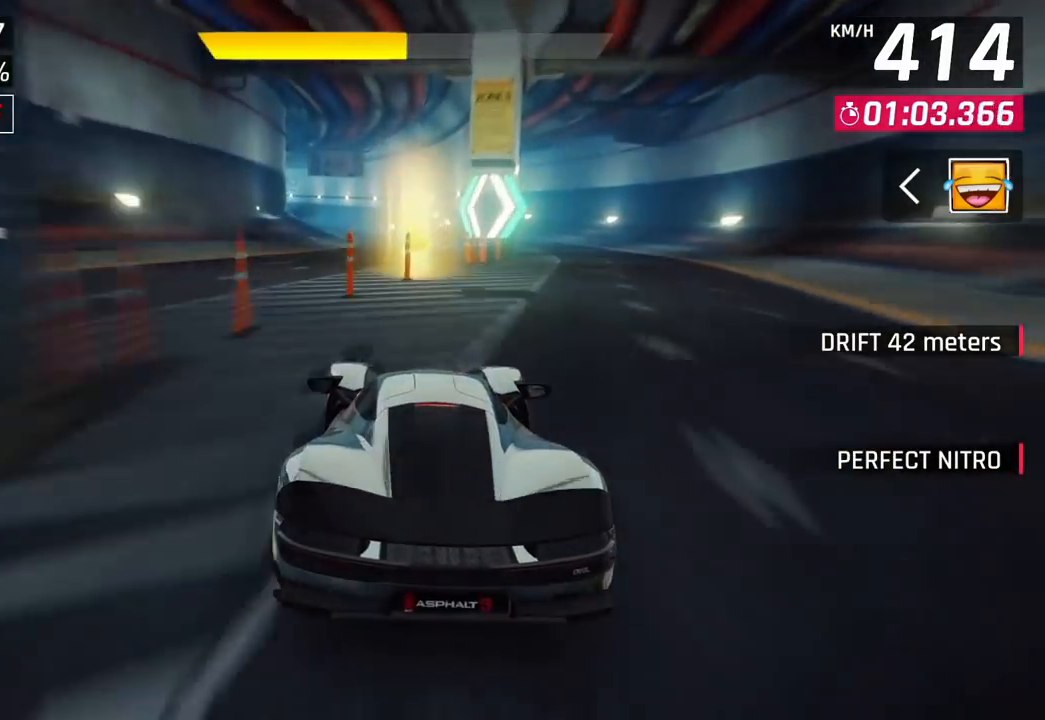
{"buttons": [], "left_stick": "center", "right_stick": "center", "events": []}
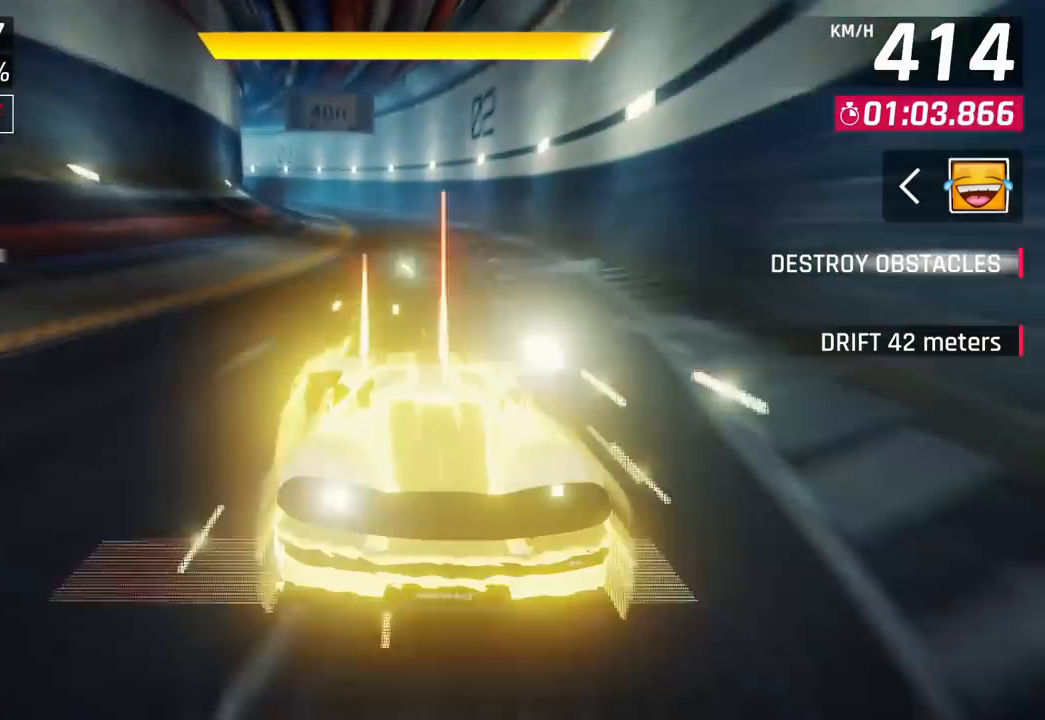
{"buttons": [], "left_stick": "left", "right_stick": "center", "events": [[17, "left_stick", "left"]]}
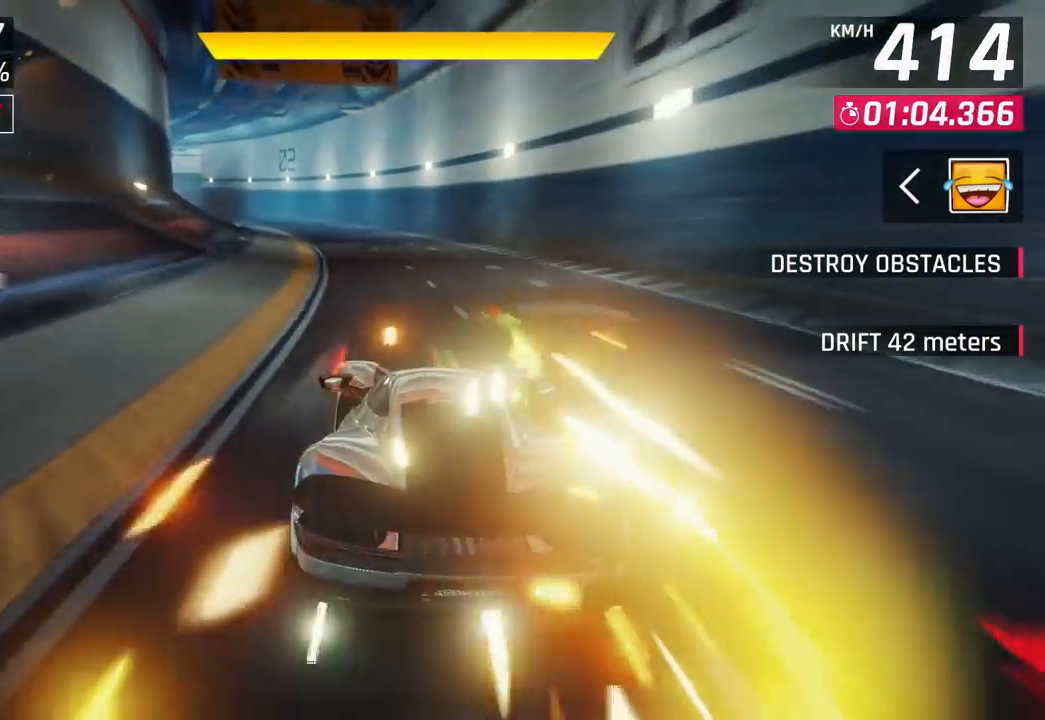
{"buttons": [], "left_stick": "left", "right_stick": "center", "events": [[333, "CIRCLE", "down"], [383, "CIRCLE", "up"]]}
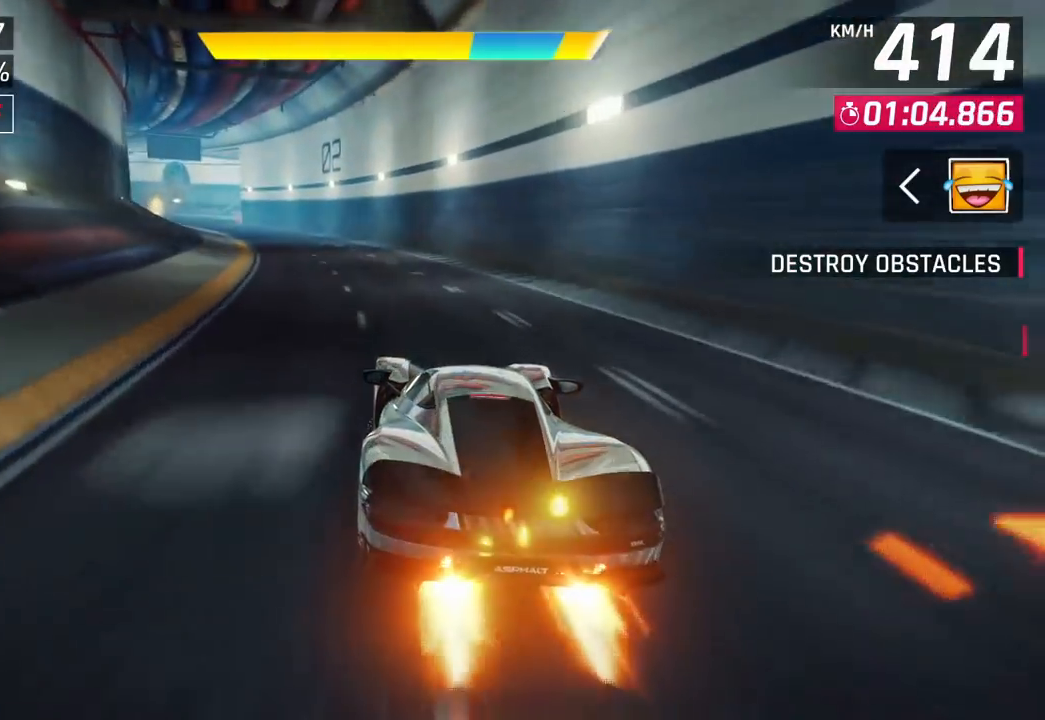
{"buttons": [], "left_stick": "left", "right_stick": "center", "events": []}
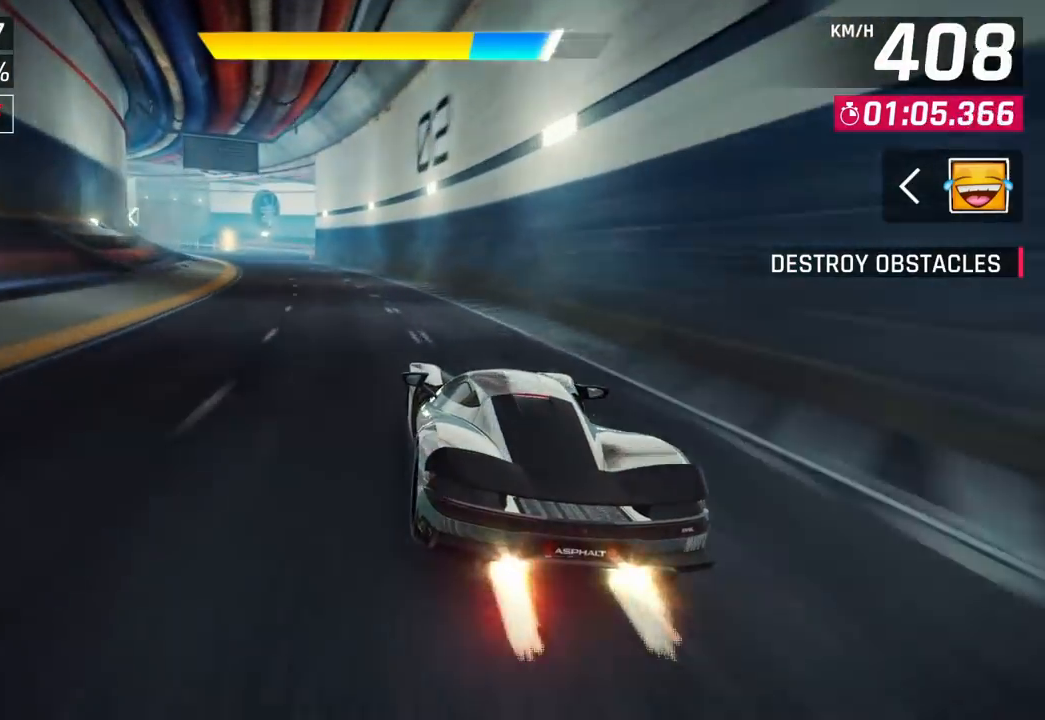
{"buttons": [], "left_stick": "left", "right_stick": "center", "events": [[50, "CIRCLE", "down"], [117, "CIRCLE", "up"]]}
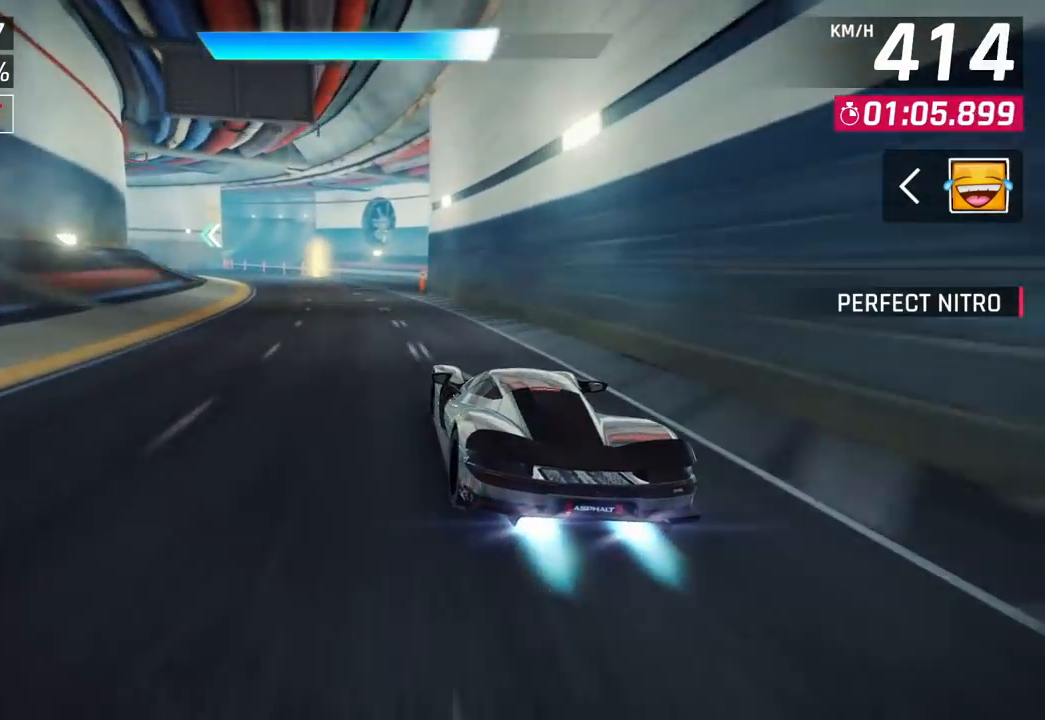
{"buttons": [], "left_stick": "left", "right_stick": "center", "events": []}
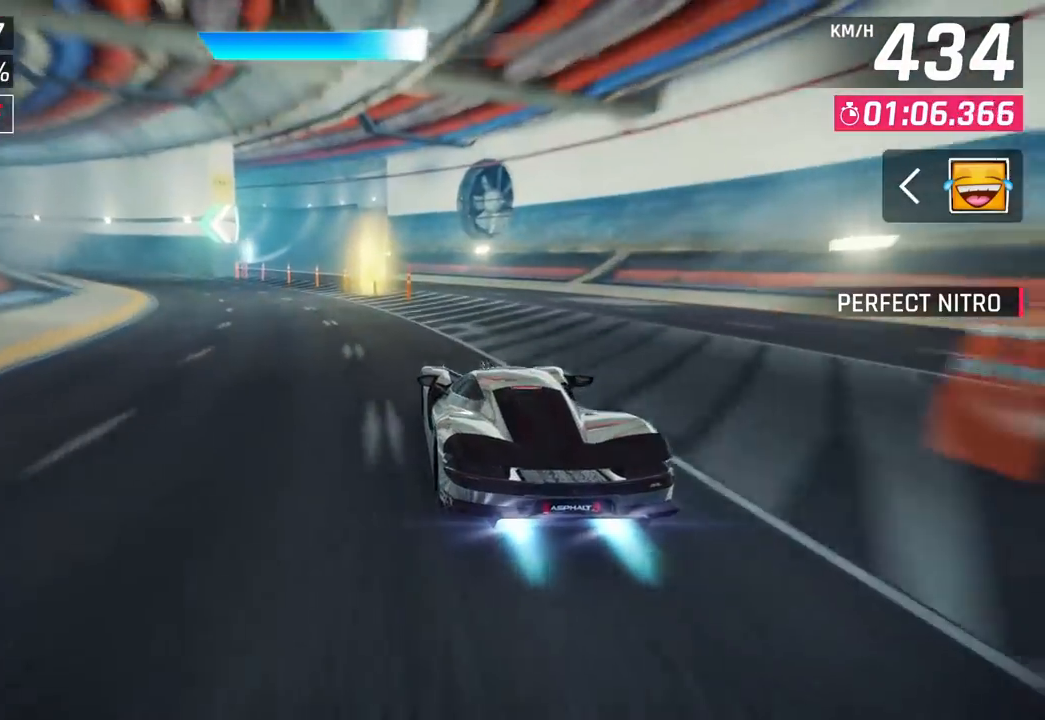
{"buttons": [], "left_stick": "left", "right_stick": "center", "events": []}
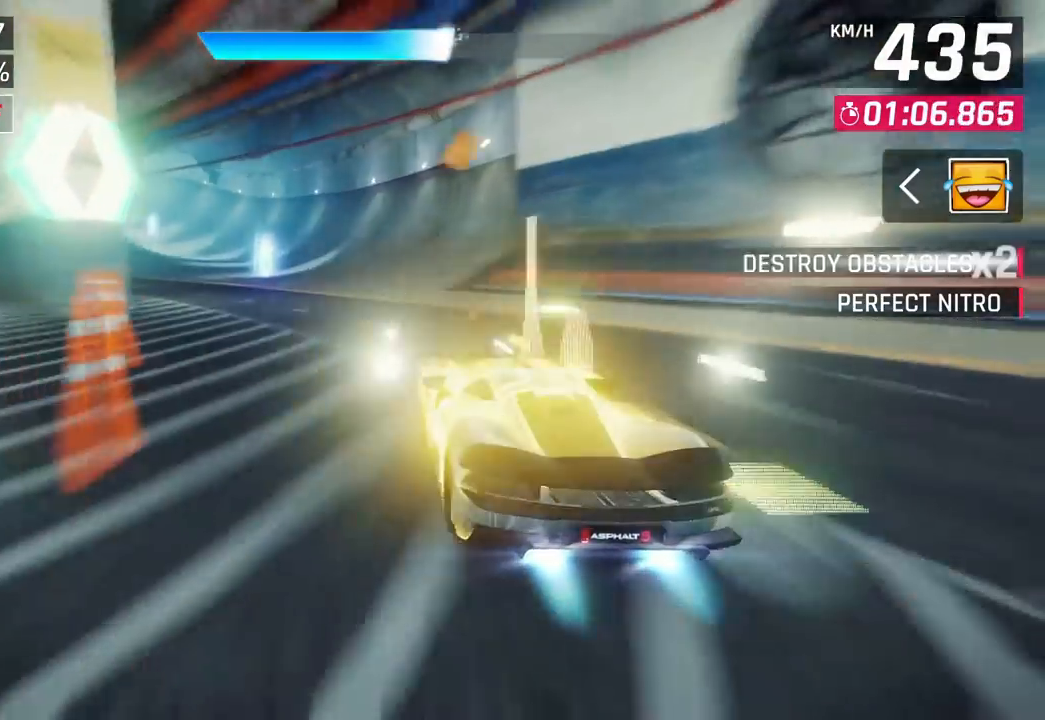
{"buttons": [], "left_stick": "left", "right_stick": "center", "events": []}
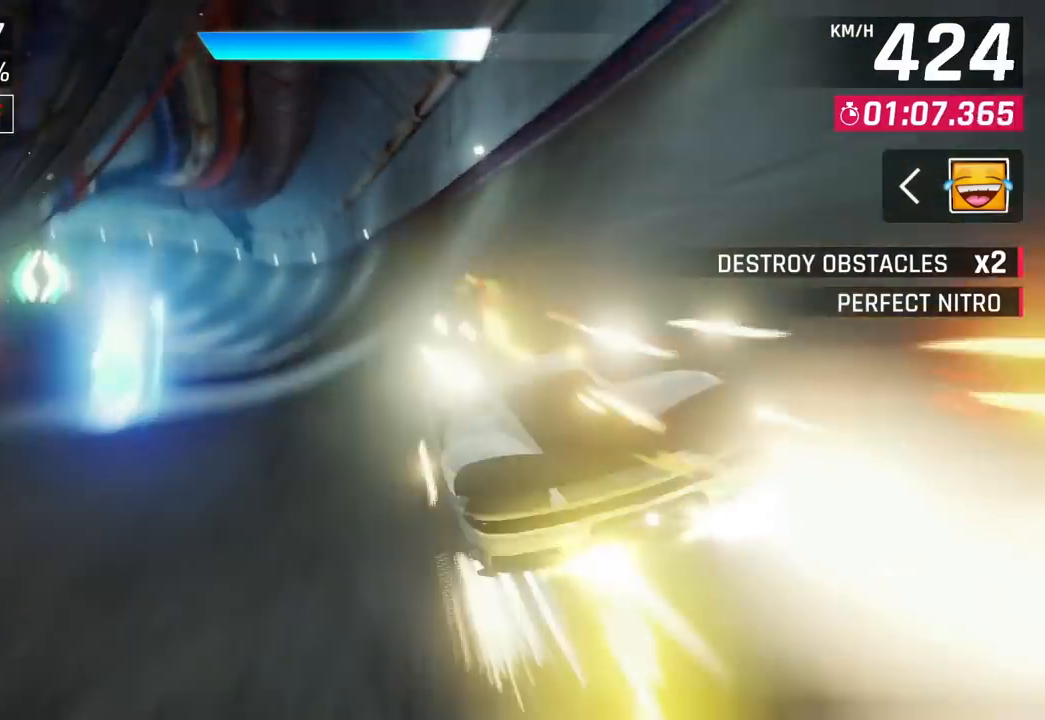
{"buttons": [], "left_stick": "left", "right_stick": "center", "events": []}
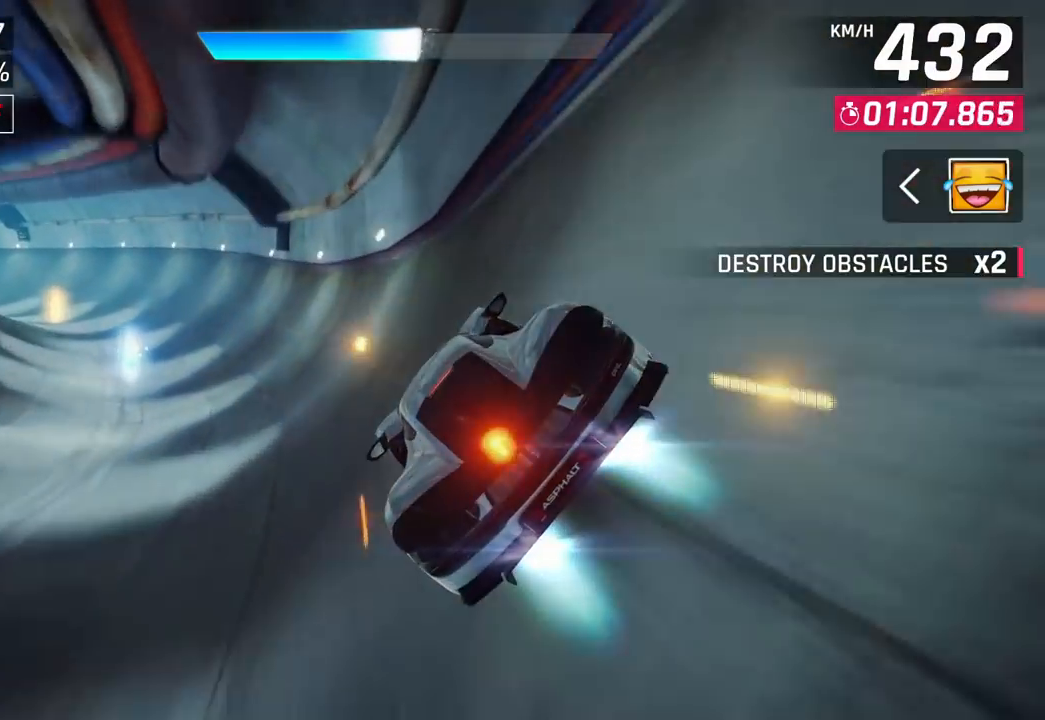
{"buttons": [], "left_stick": "center", "right_stick": "center", "events": [[500, "left_stick", "center"]]}
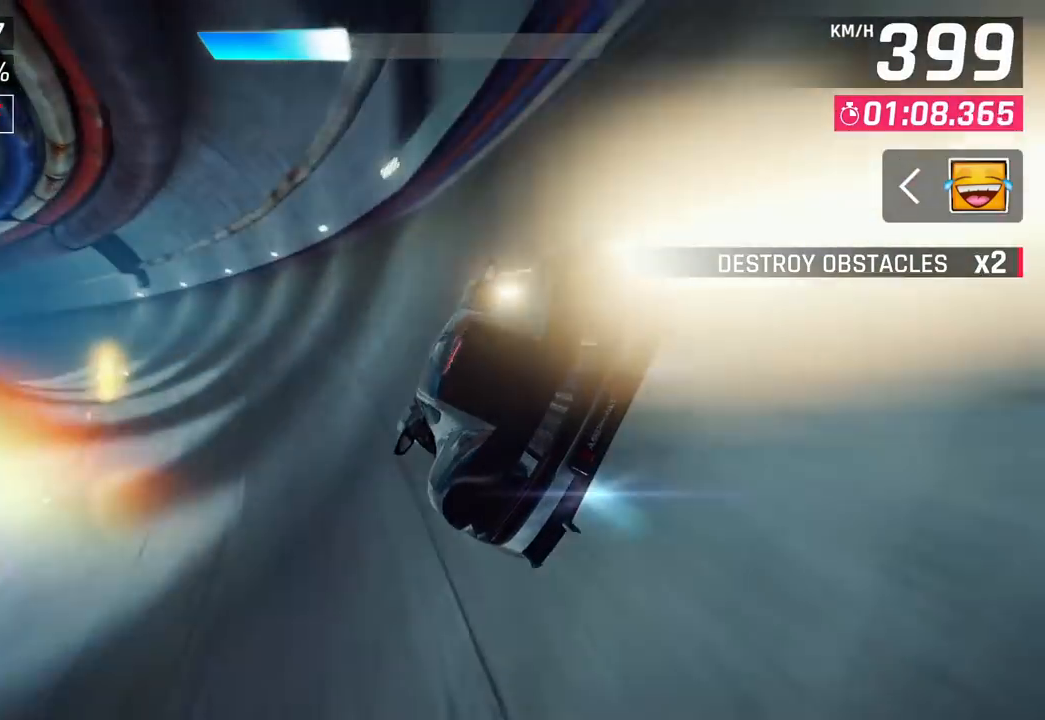
{"buttons": [], "left_stick": "center", "right_stick": "center", "events": [[117, "CROSS", "down"], [150, "CROSS", "up"]]}
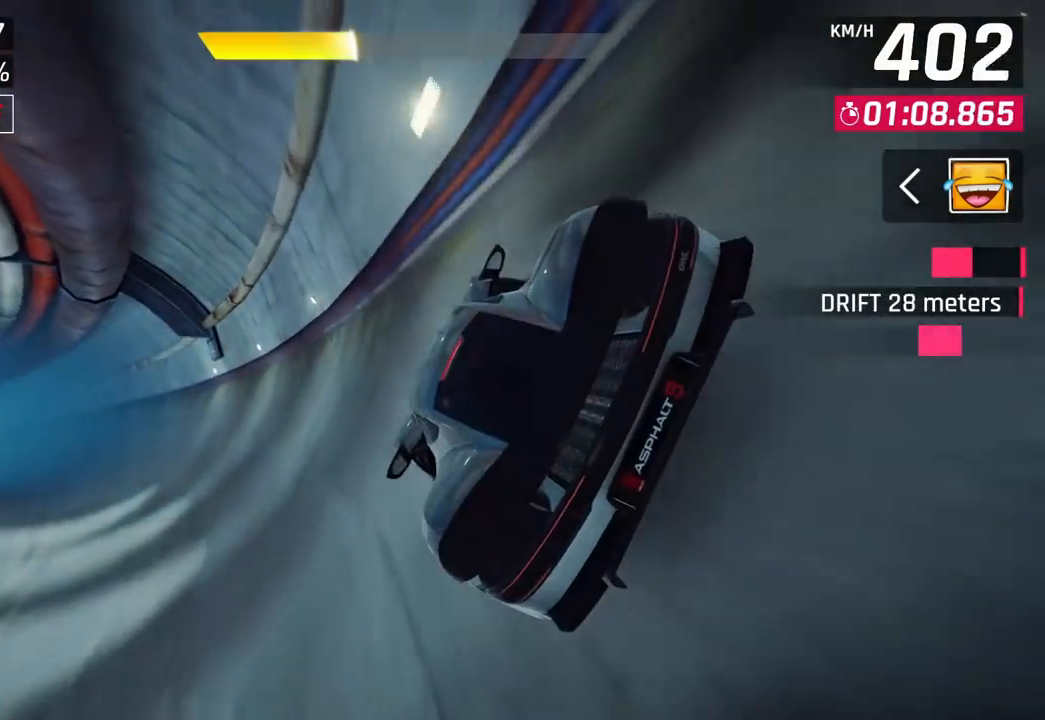
{"buttons": [], "left_stick": "center", "right_stick": "center", "events": [[333, "CROSS", "down"], [383, "CROSS", "up"]]}
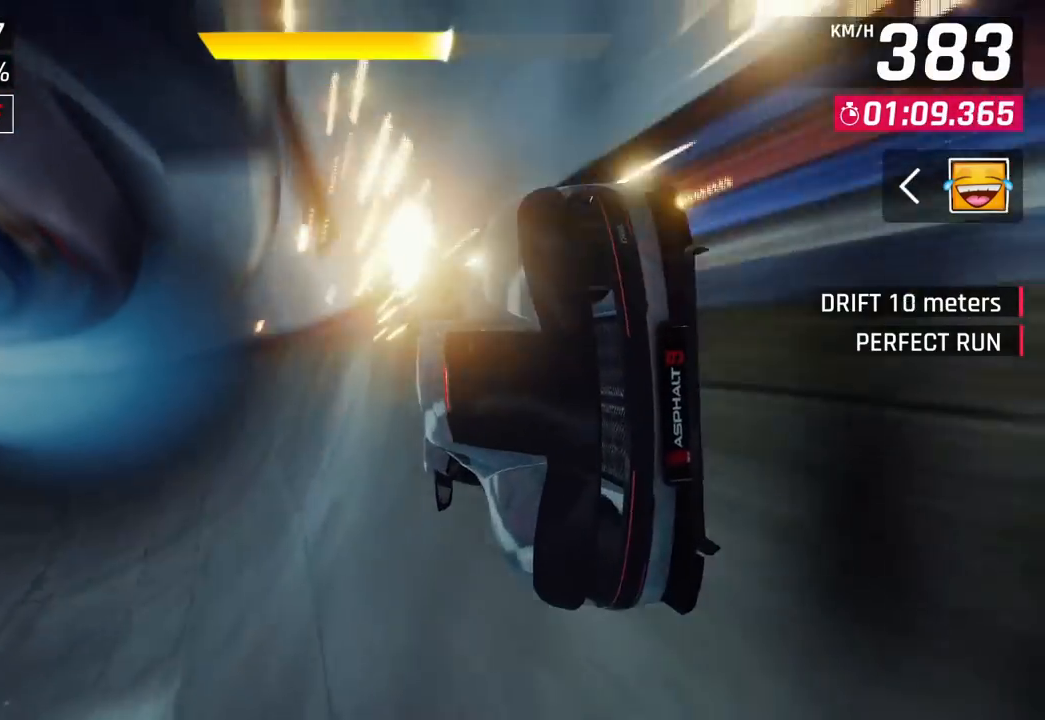
{"buttons": [], "left_stick": "center", "right_stick": "center", "events": []}
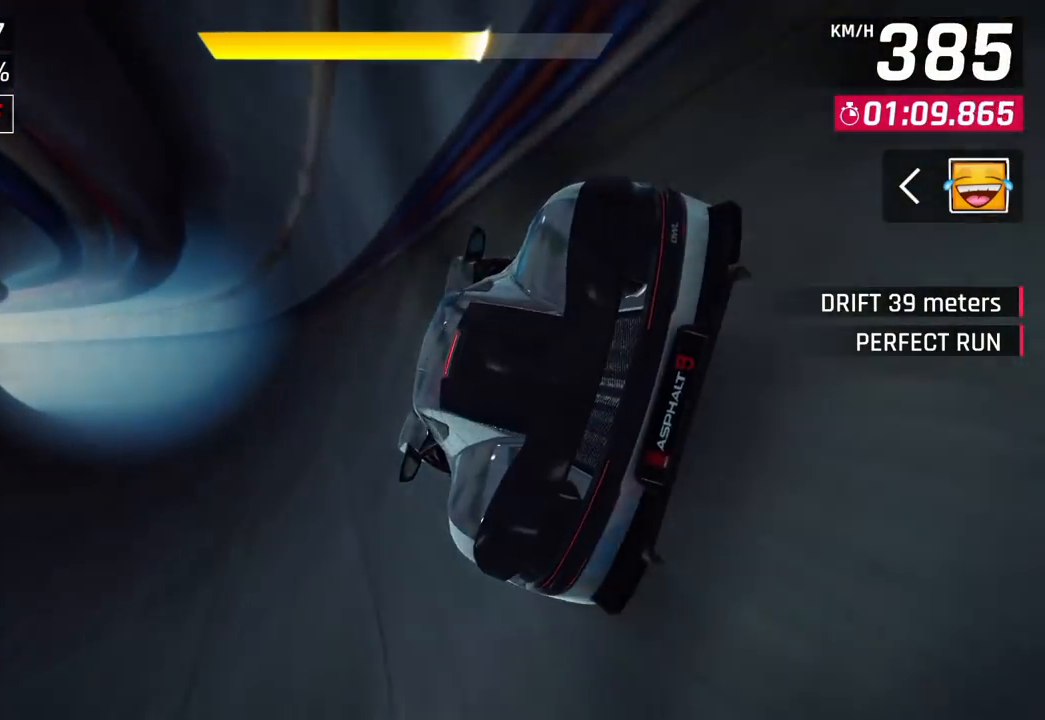
{"buttons": [], "left_stick": "center", "right_stick": "center", "events": [[50, "CROSS", "down"], [117, "CROSS", "up"]]}
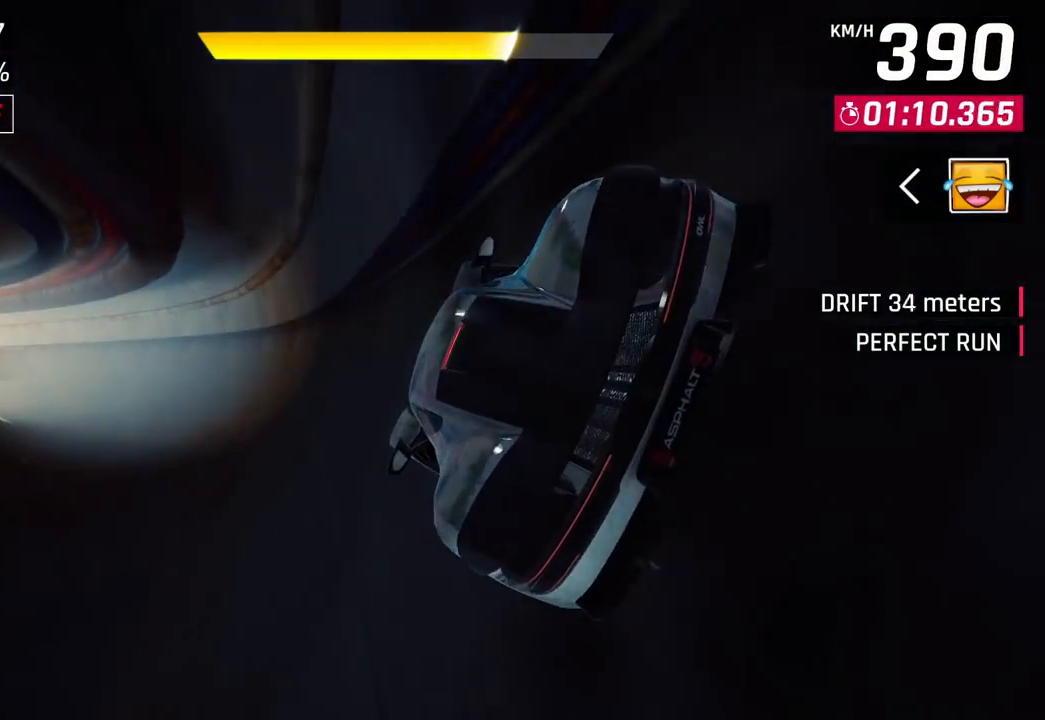
{"buttons": [], "left_stick": "center", "right_stick": "center", "events": [[267, "CROSS", "down"], [300, "CROSS", "up"]]}
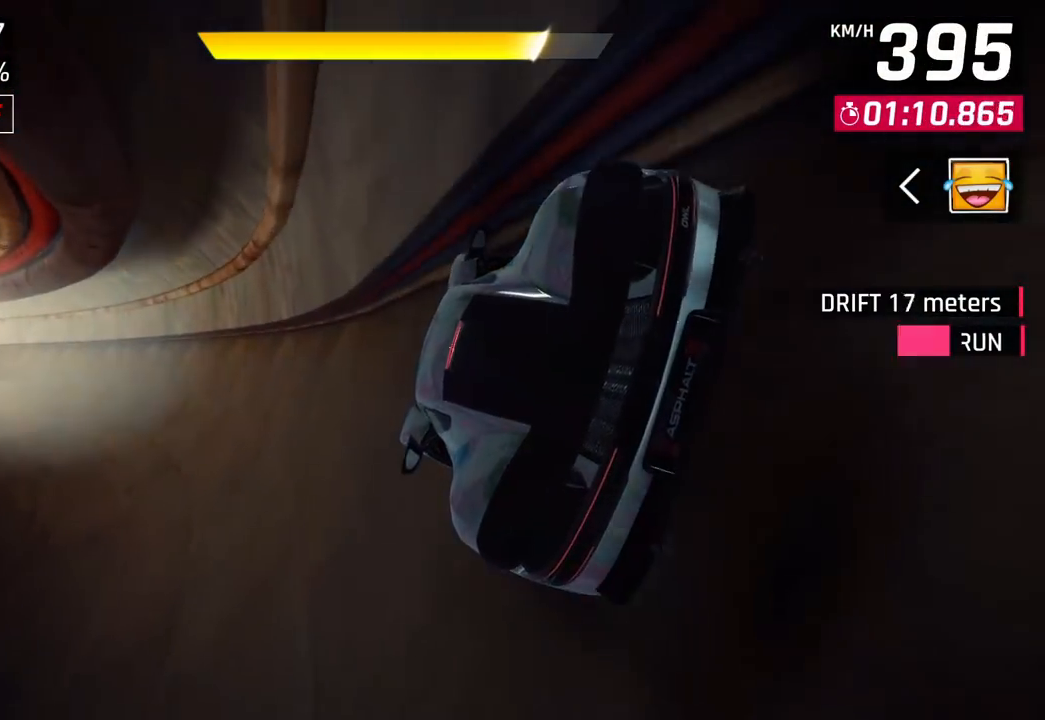
{"buttons": [], "left_stick": "center", "right_stick": "center", "events": []}
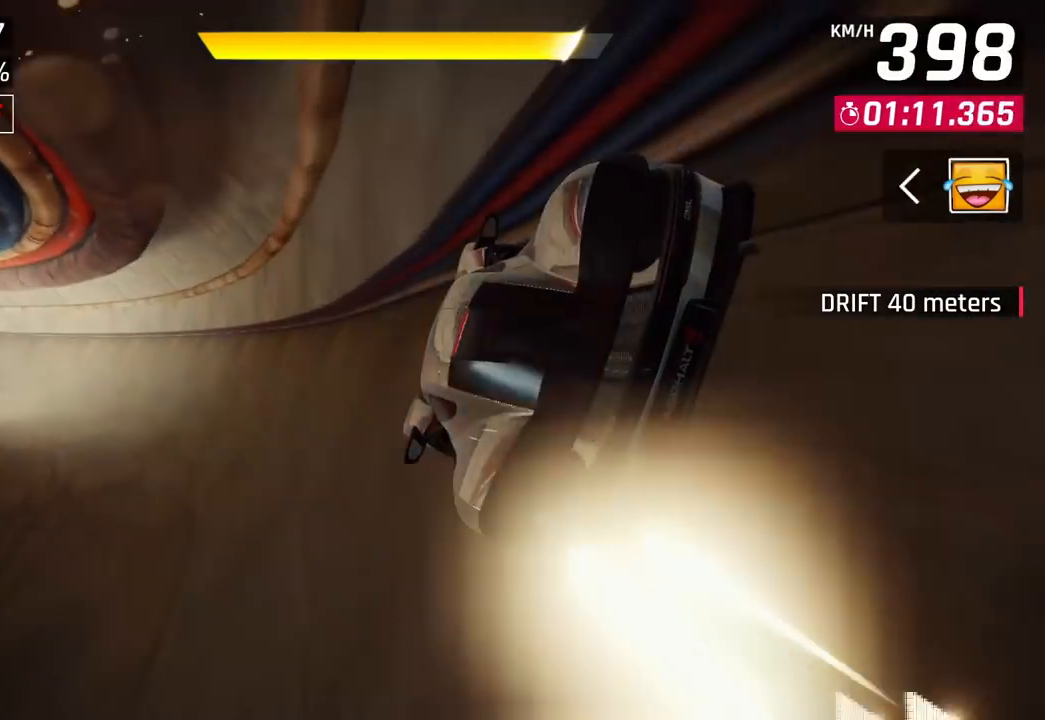
{"buttons": [], "left_stick": "center", "right_stick": "center", "events": [[50, "CROSS", "down"], [150, "CROSS", "up"]]}
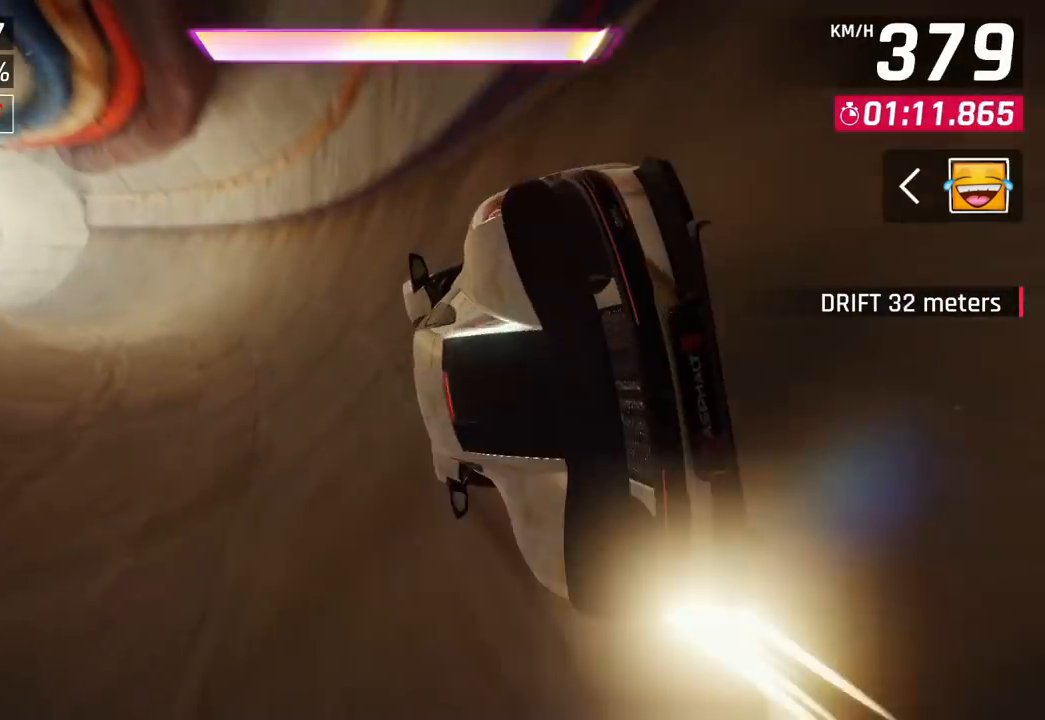
{"buttons": [], "left_stick": "center", "right_stick": "center", "events": [[350, "CROSS", "down"], [417, "CROSS", "up"]]}
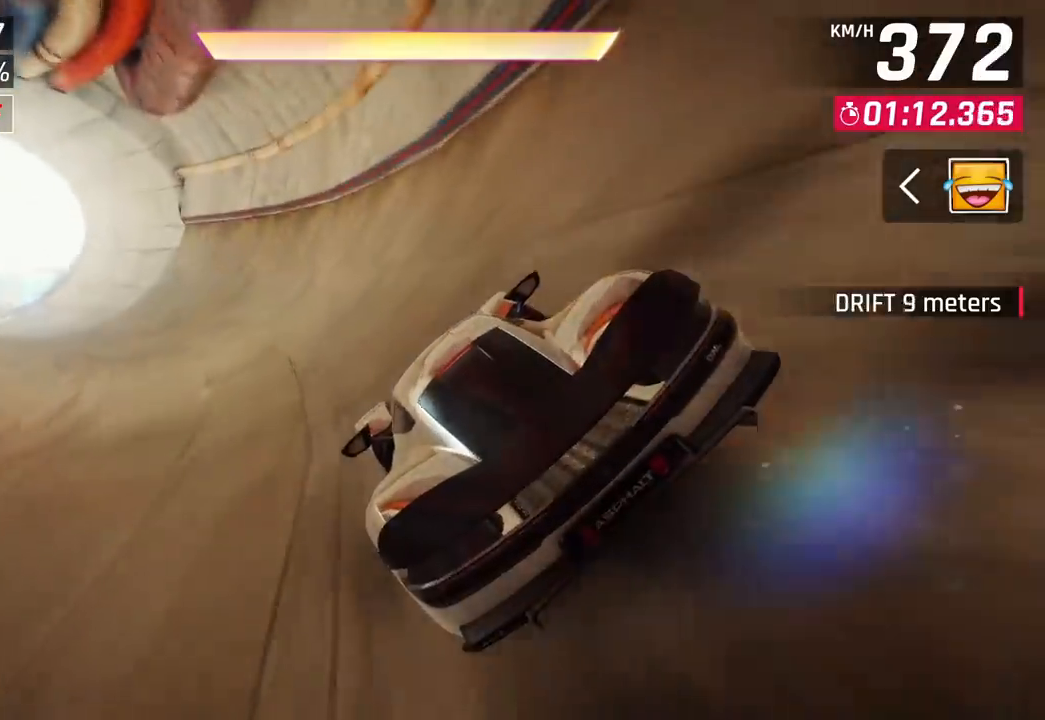
{"buttons": ["CIRCLE"], "left_stick": "left", "right_stick": "center", "events": [[183, "CIRCLE", "down"], [267, "CIRCLE", "up"], [267, "left_stick", "left"], [333, "CIRCLE", "down"], [417, "CIRCLE", "up"], [467, "CIRCLE", "down"]]}
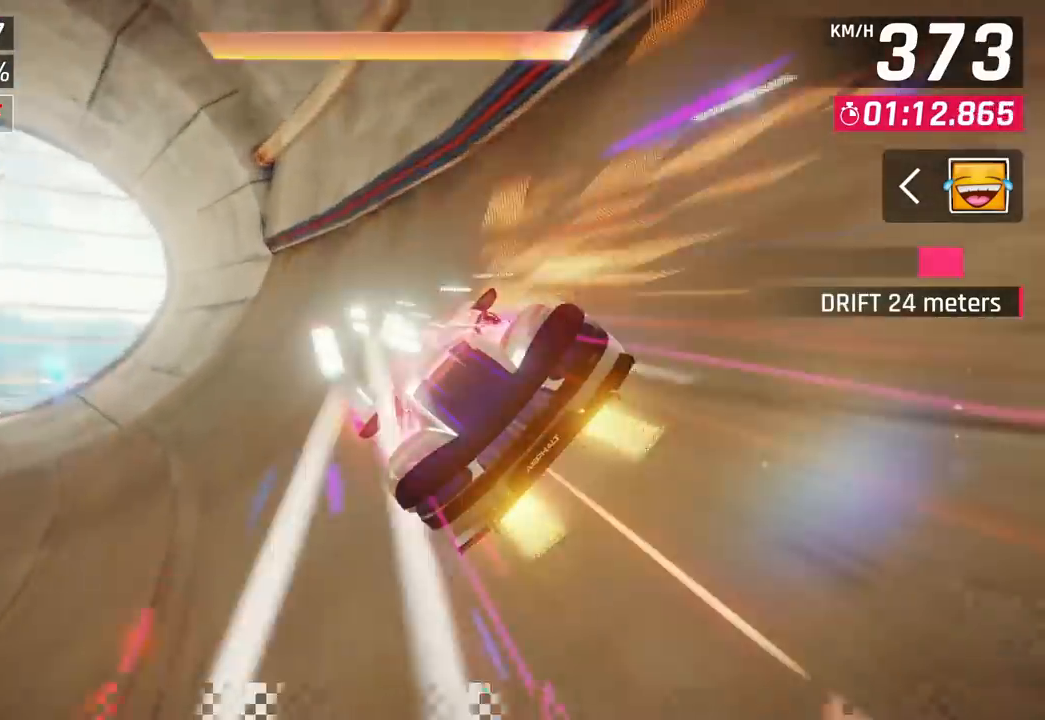
{"buttons": [], "left_stick": "left", "right_stick": "center", "events": [[83, "CIRCLE", "up"], [100, "CIRCLE", "down"], [233, "CIRCLE", "up"]]}
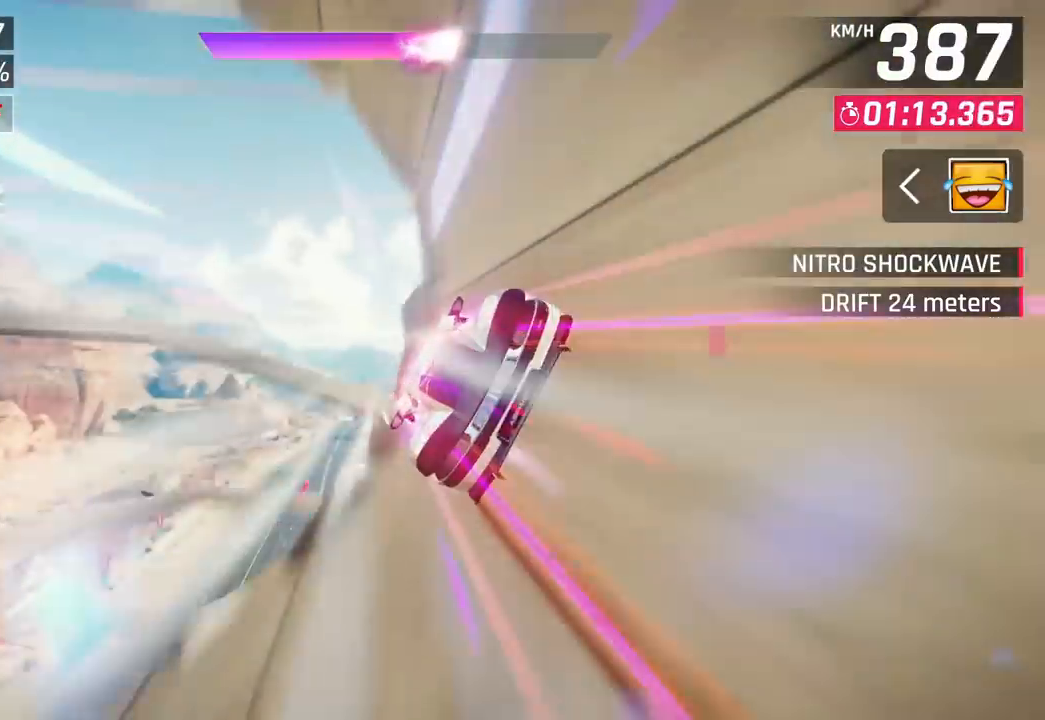
{"buttons": [], "left_stick": "left", "right_stick": "center", "events": []}
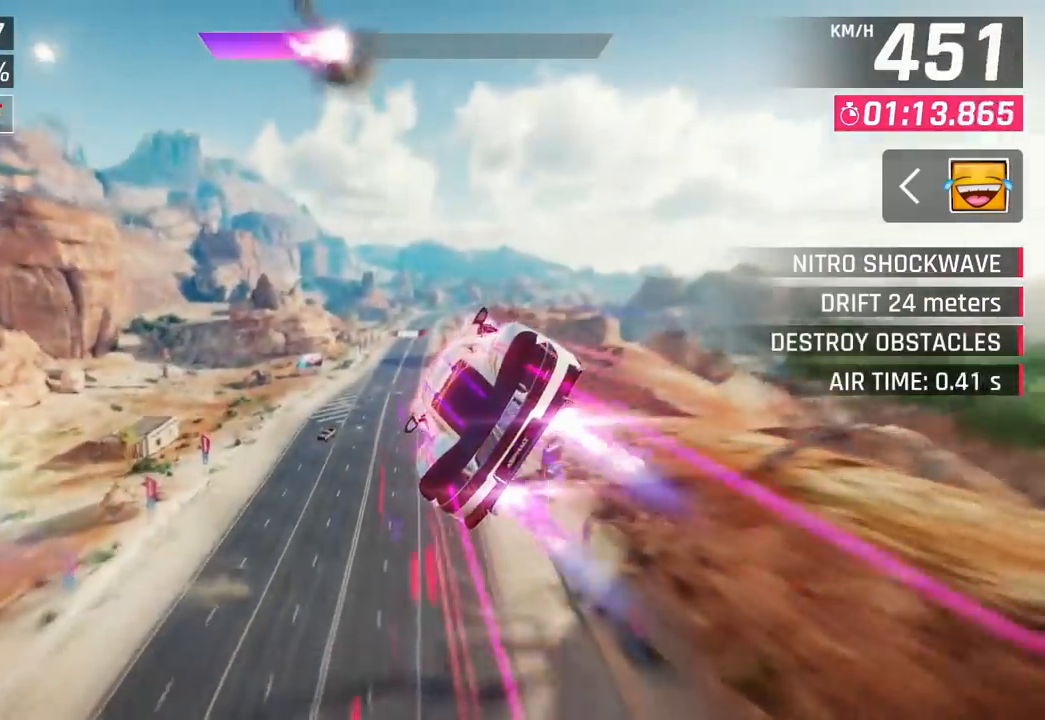
{"buttons": [], "left_stick": "left", "right_stick": "center", "events": [[17, "left_stick", "center"], [417, "left_stick", "left"]]}
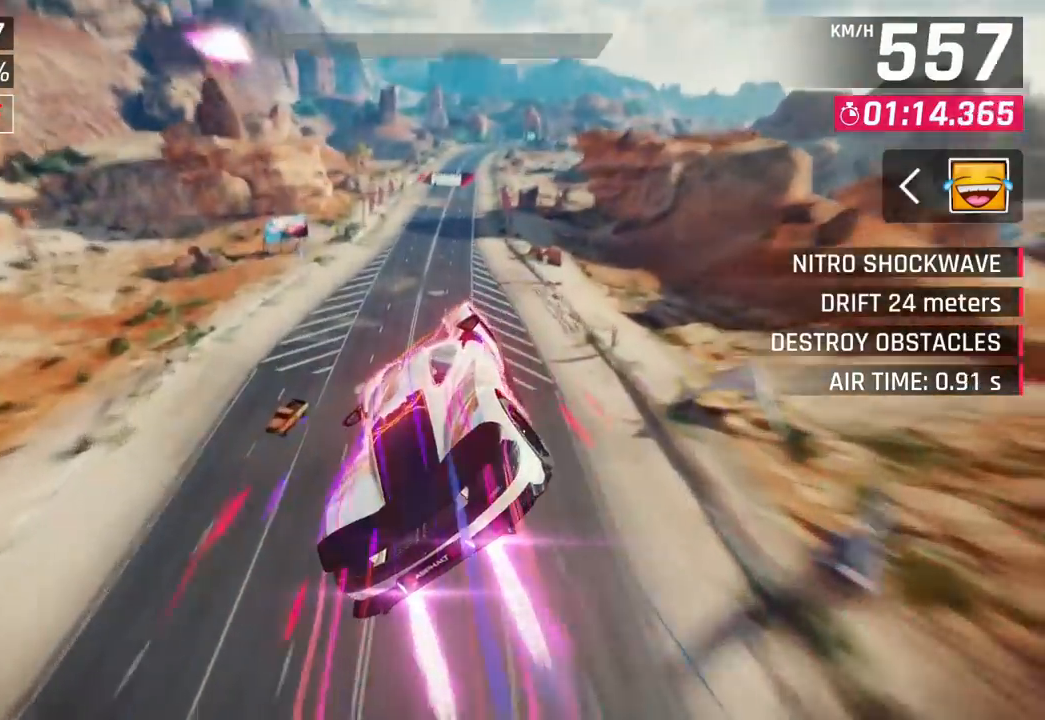
{"buttons": [], "left_stick": "right", "right_stick": "center", "events": [[100, "left_stick", "right"]]}
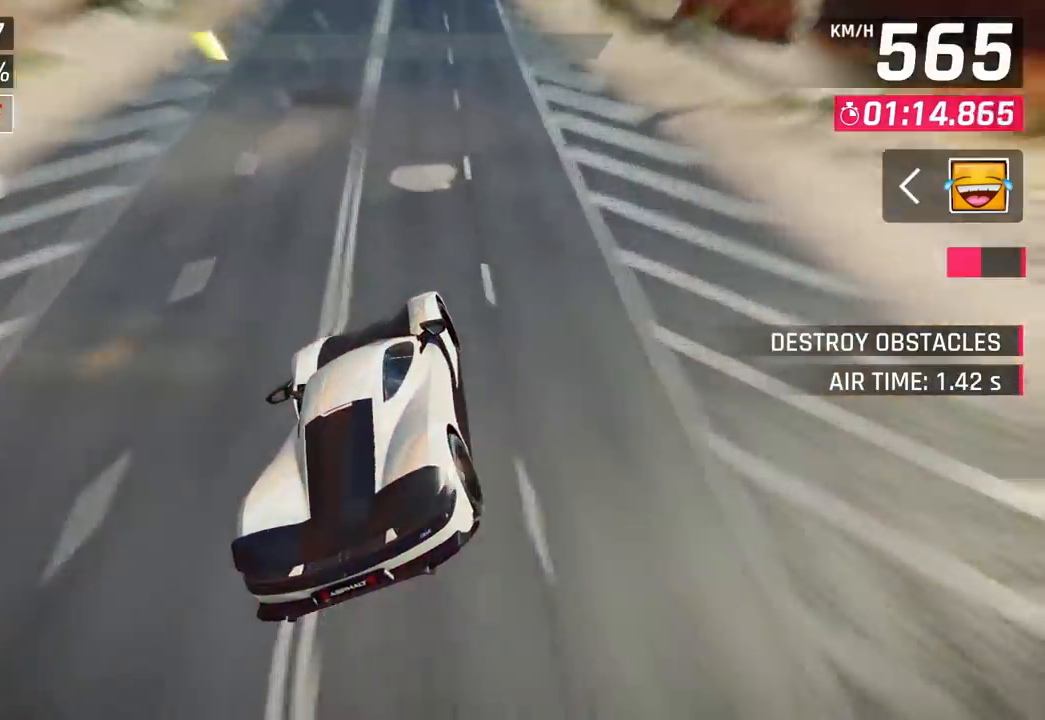
{"buttons": ["CIRCLE"], "left_stick": "center", "right_stick": "center", "events": [[33, "CROSS", "down"], [100, "CIRCLE", "down"], [100, "CROSS", "up"], [100, "left_stick", "center"], [217, "CIRCLE", "up"], [417, "CROSS", "down"], [483, "CIRCLE", "down"], [483, "CROSS", "up"]]}
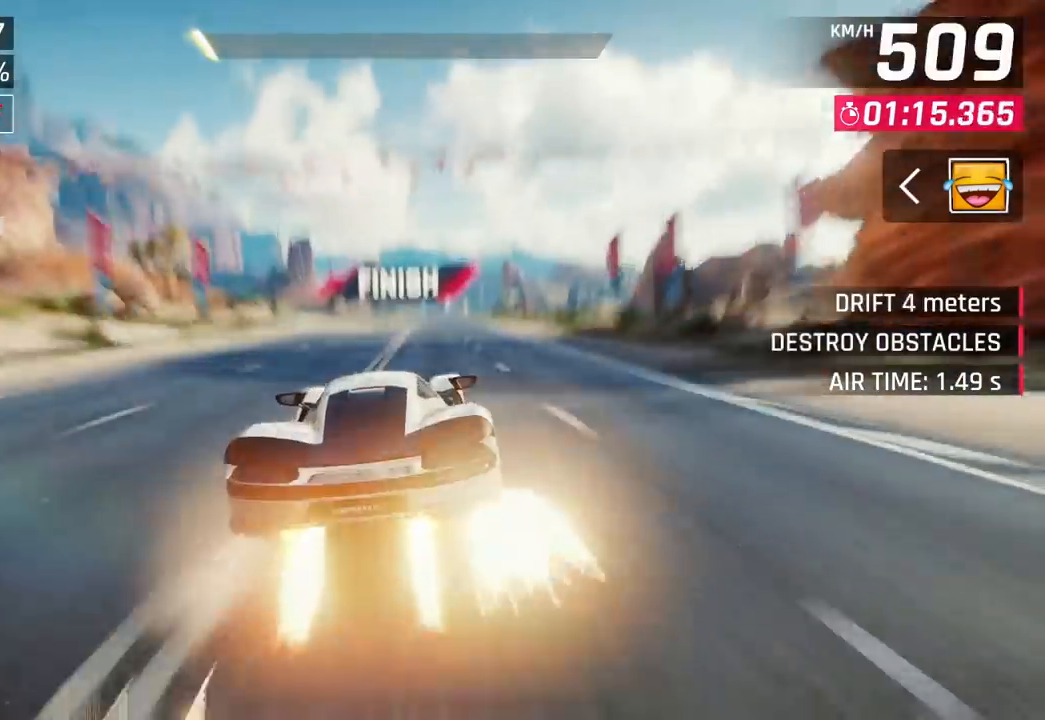
{"buttons": [], "left_stick": "center", "right_stick": "center", "events": [[133, "CIRCLE", "up"], [300, "CROSS", "down"], [367, "CIRCLE", "down"], [367, "CROSS", "up"], [483, "CIRCLE", "up"]]}
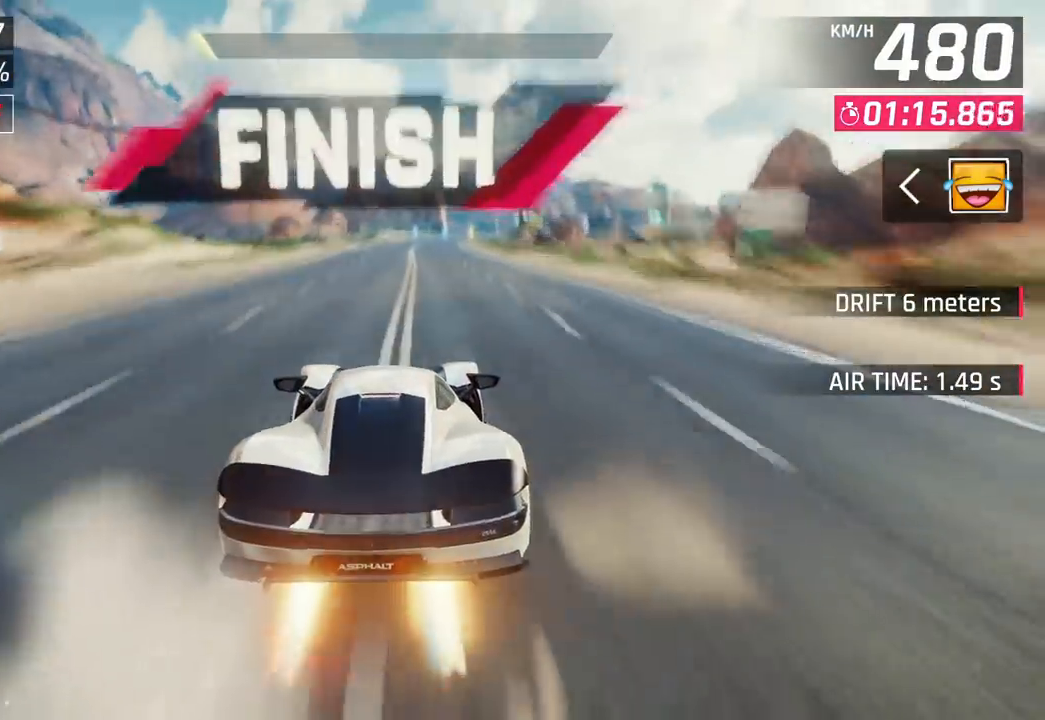
{"buttons": [], "left_stick": "center", "right_stick": "center", "events": [[133, "CROSS", "down"], [200, "CIRCLE", "down"], [200, "CROSS", "up"], [333, "CIRCLE", "up"]]}